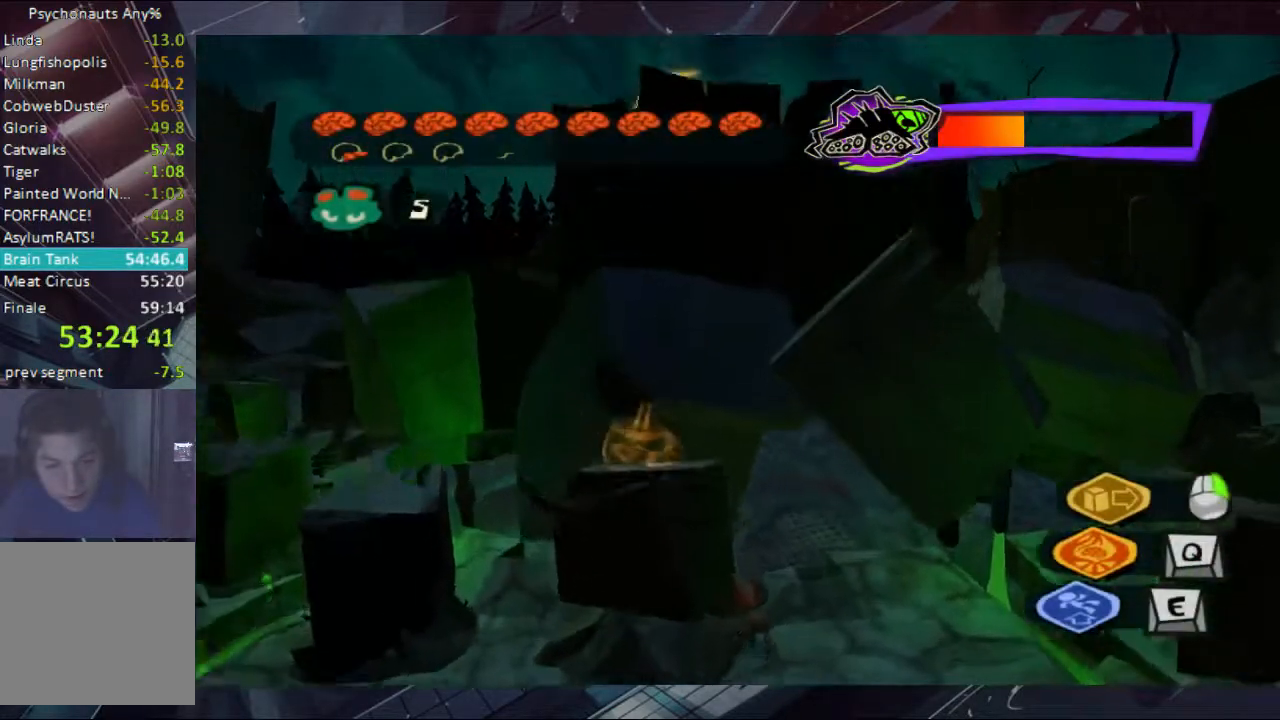
Gameplay with a controller (Xbox layout); each line is a JSON object with the inputs held at the frame after it. "events" lists button and stick changes between this image and that frame as [ms after this image, input, new state], when the widget could be followed in between. Not read: L1 L2 R1 R2 R3.
{"buttons": [], "left_stick": "up-left", "right_stick": "center", "events": [[267, "left_stick", "up-left"]]}
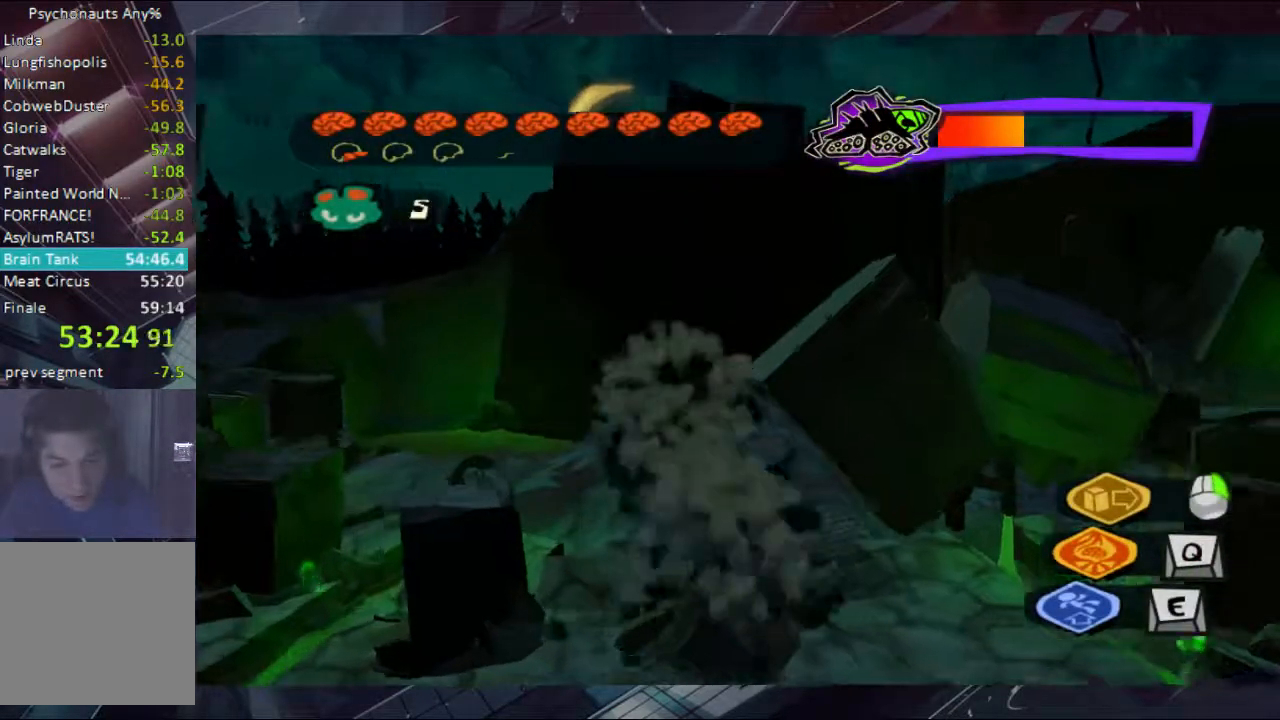
{"buttons": [], "left_stick": "up-left", "right_stick": "center", "events": []}
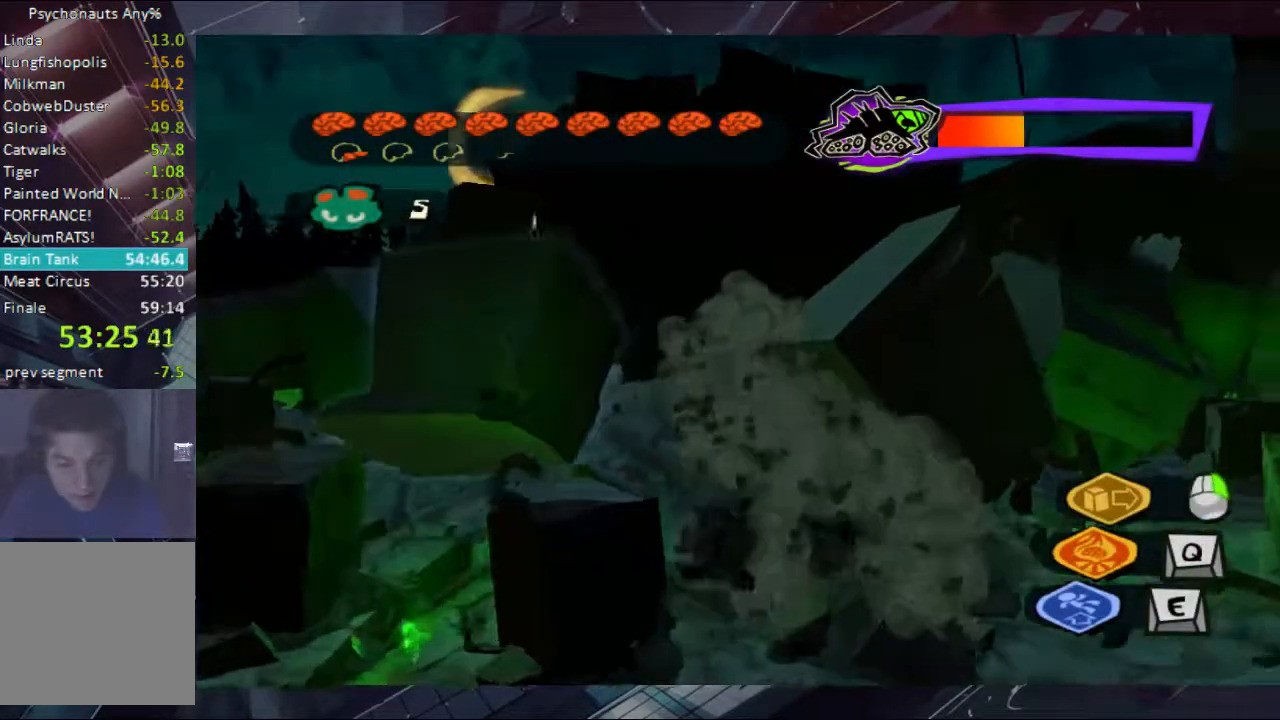
{"buttons": [], "left_stick": "up-left", "right_stick": "center", "events": []}
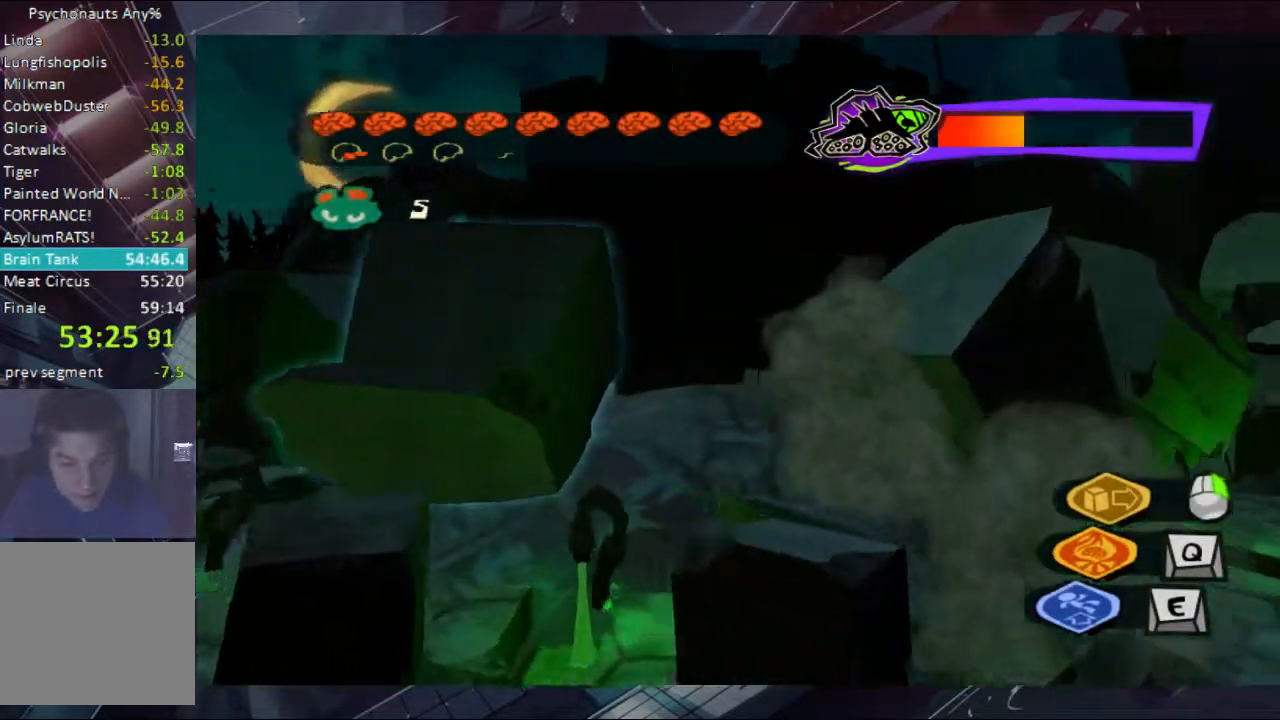
{"buttons": [], "left_stick": "center", "right_stick": "center", "events": [[200, "left_stick", "up"], [433, "left_stick", "center"]]}
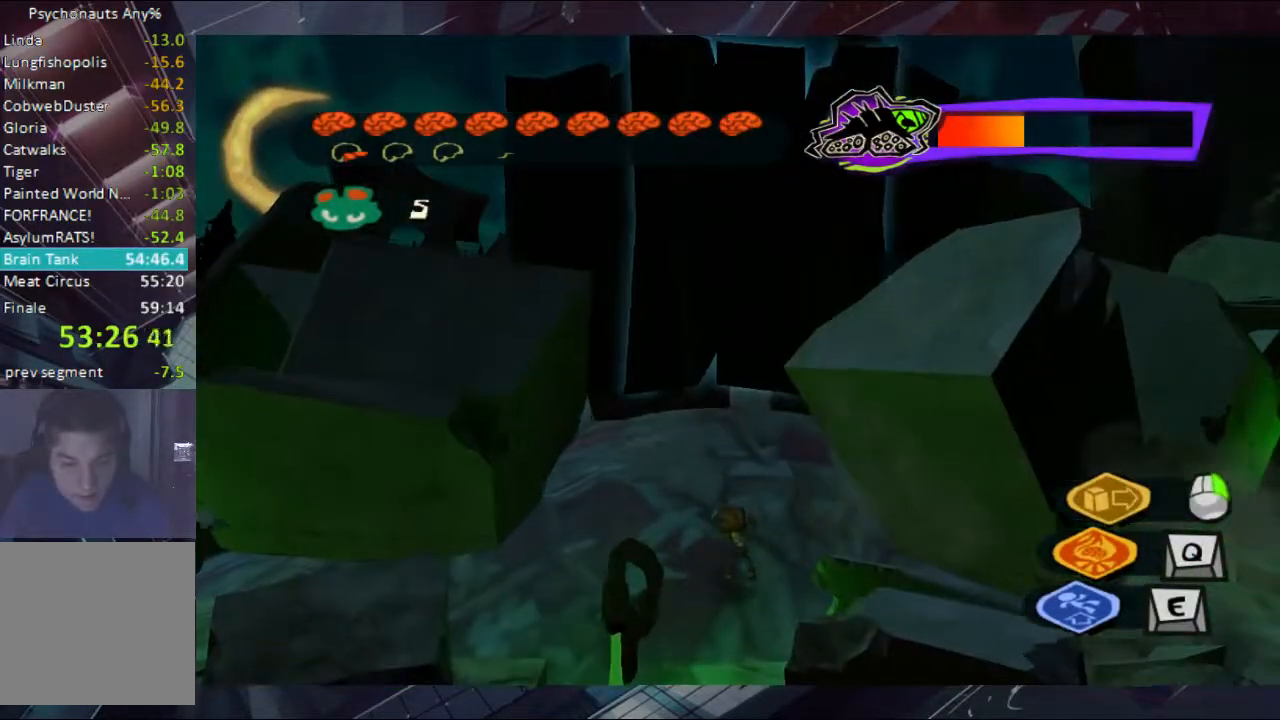
{"buttons": [], "left_stick": "down-left", "right_stick": "center", "events": [[367, "left_stick", "down-left"]]}
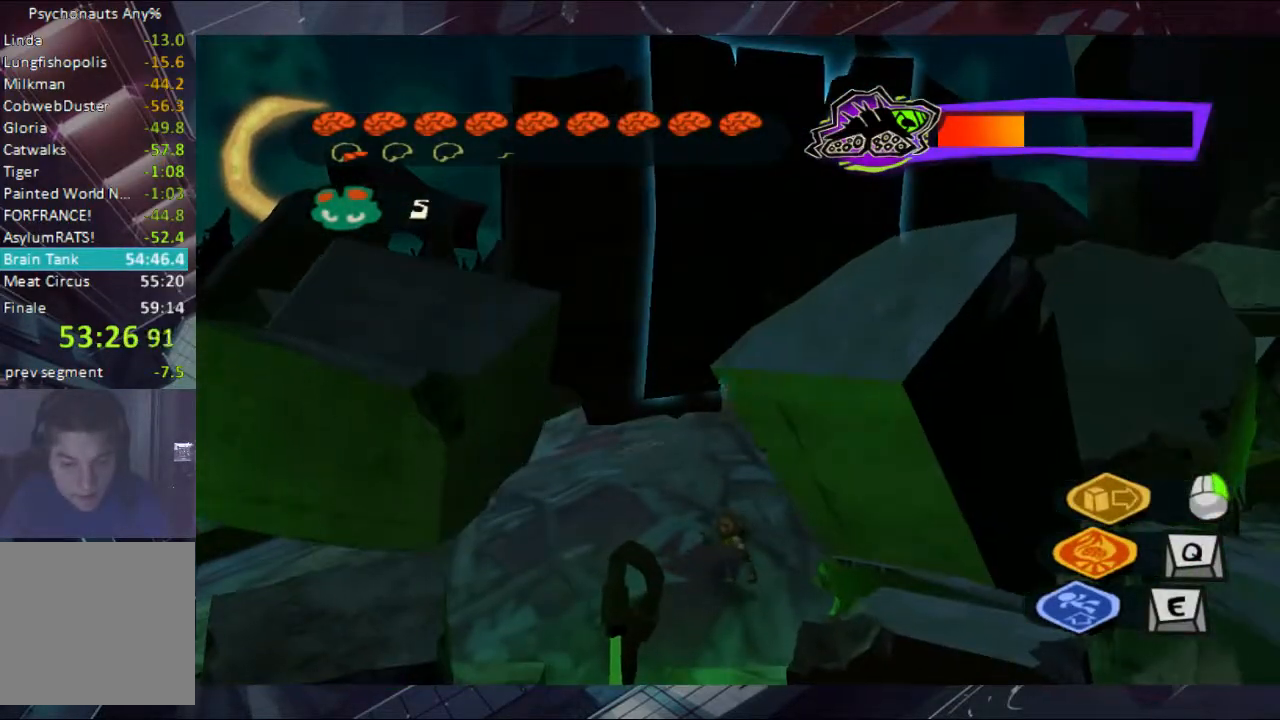
{"buttons": [], "left_stick": "down-left", "right_stick": "center", "events": []}
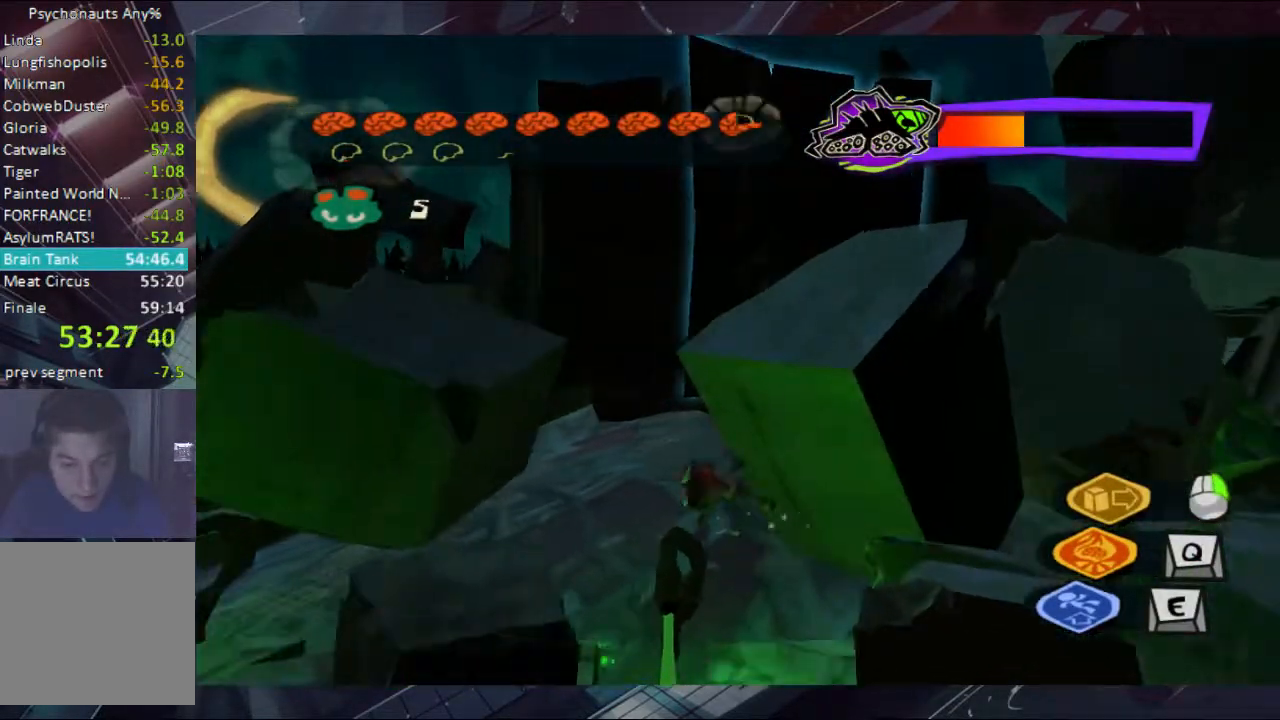
{"buttons": [], "left_stick": "right", "right_stick": "center", "events": [[200, "left_stick", "down-right"], [267, "left_stick", "right"]]}
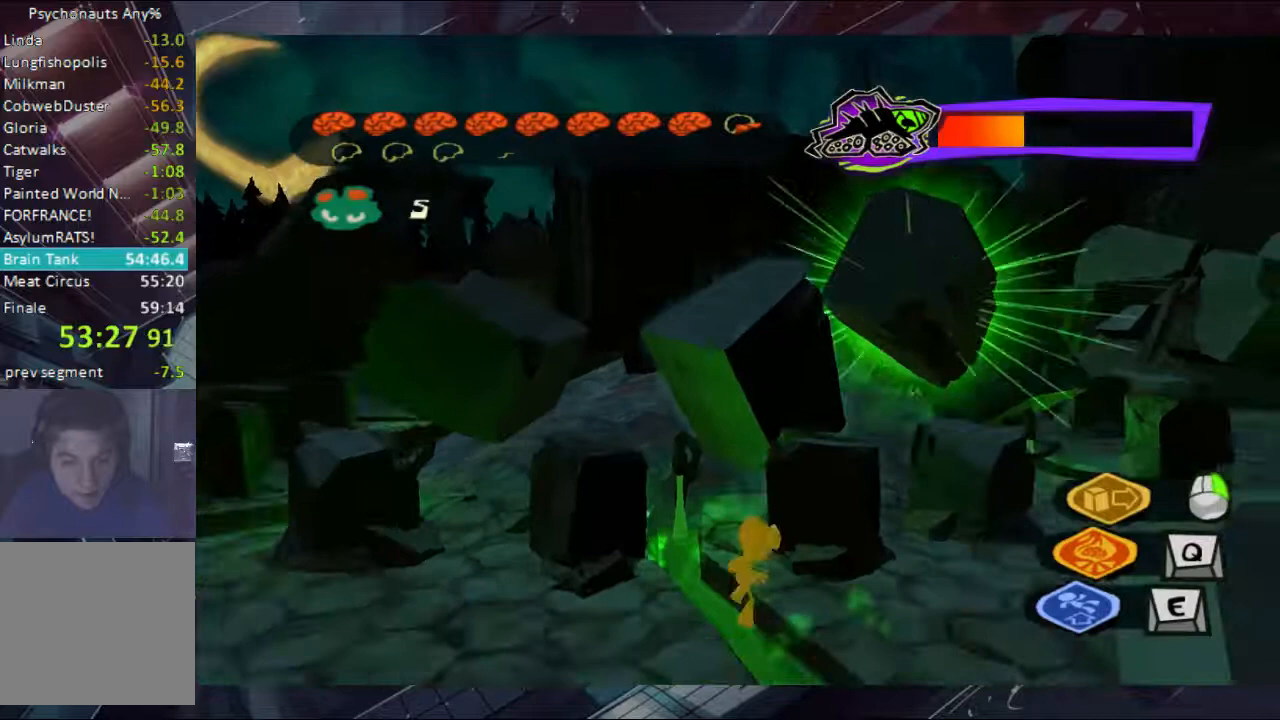
{"buttons": [], "left_stick": "up-right", "right_stick": "center", "events": [[67, "left_stick", "up-right"], [333, "A", "down"], [433, "A", "up"]]}
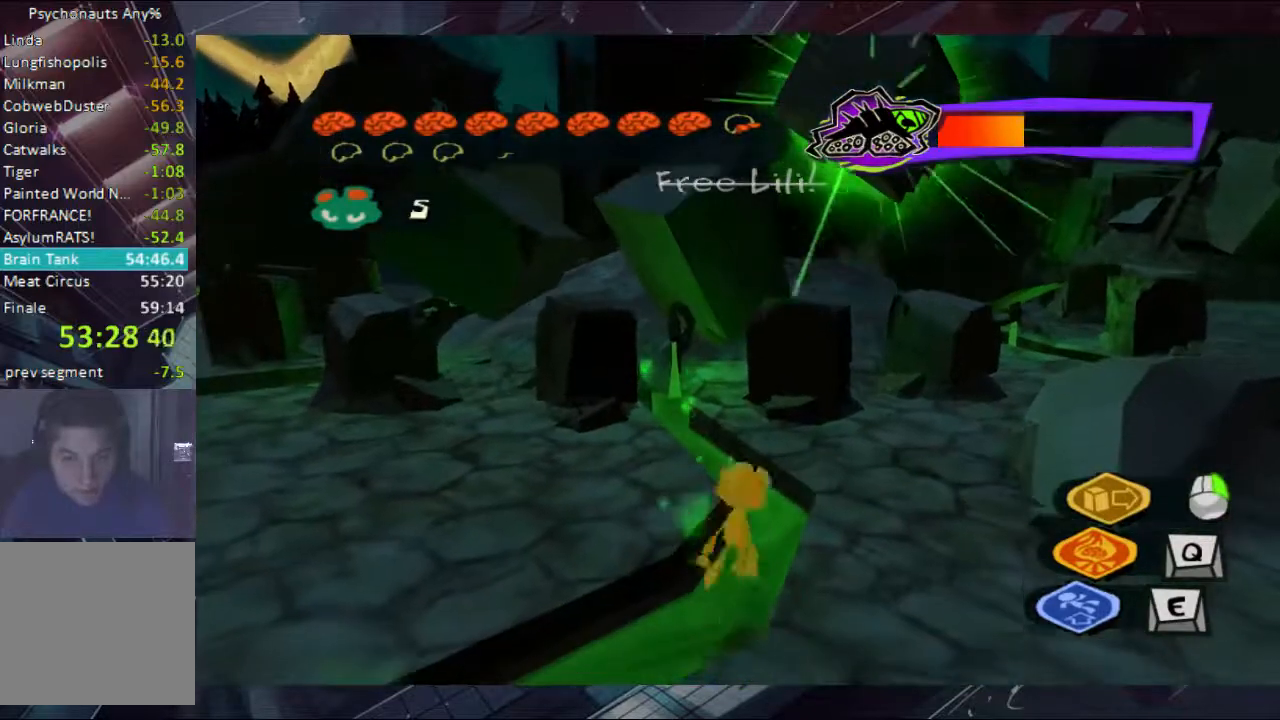
{"buttons": [], "left_stick": "up-right", "right_stick": "down-right", "events": [[500, "right_stick", "down-right"]]}
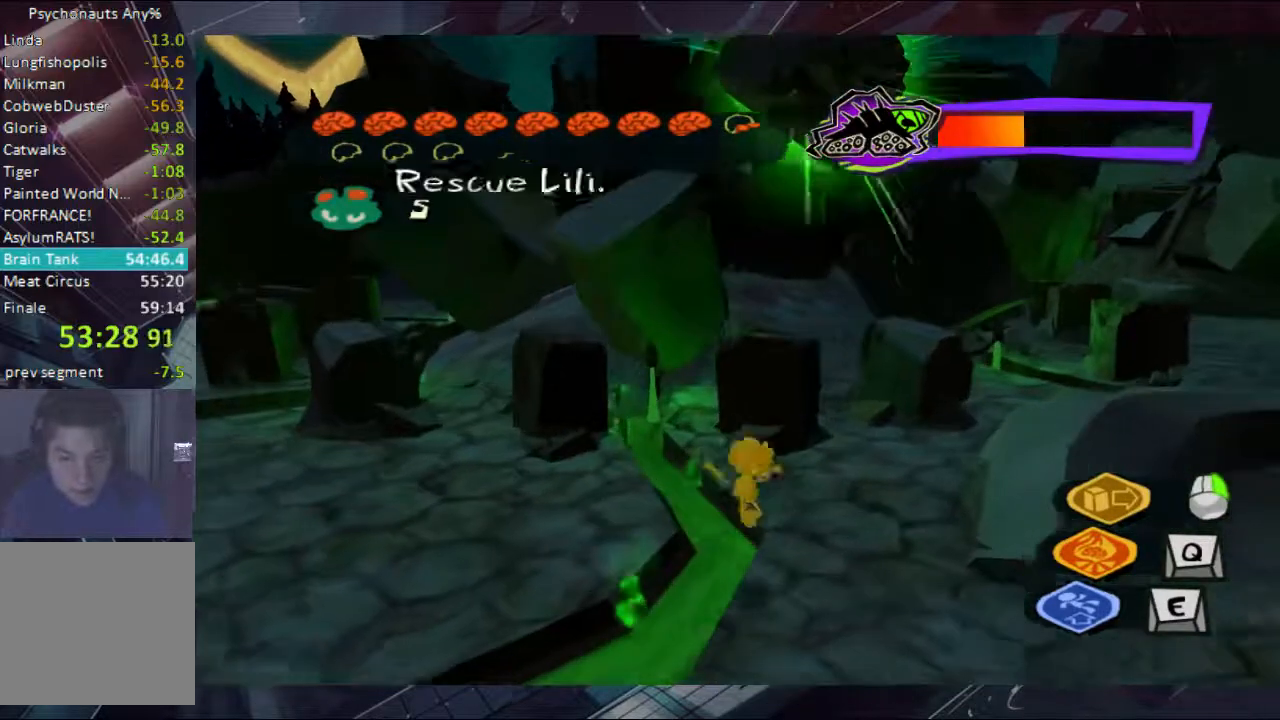
{"buttons": ["A"], "left_stick": "up", "right_stick": "center", "events": [[200, "right_stick", "center"], [367, "left_stick", "up"], [500, "A", "down"]]}
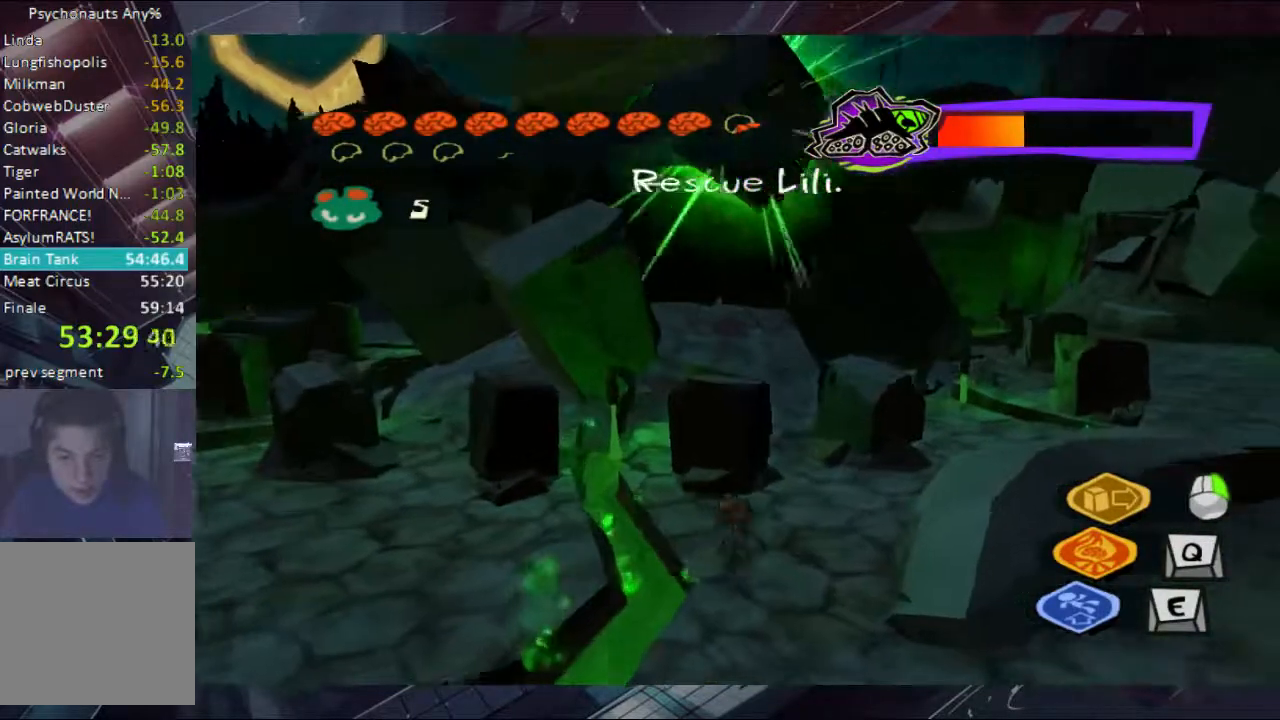
{"buttons": [], "left_stick": "up-right", "right_stick": "center", "events": [[133, "A", "up"], [267, "left_stick", "up-right"]]}
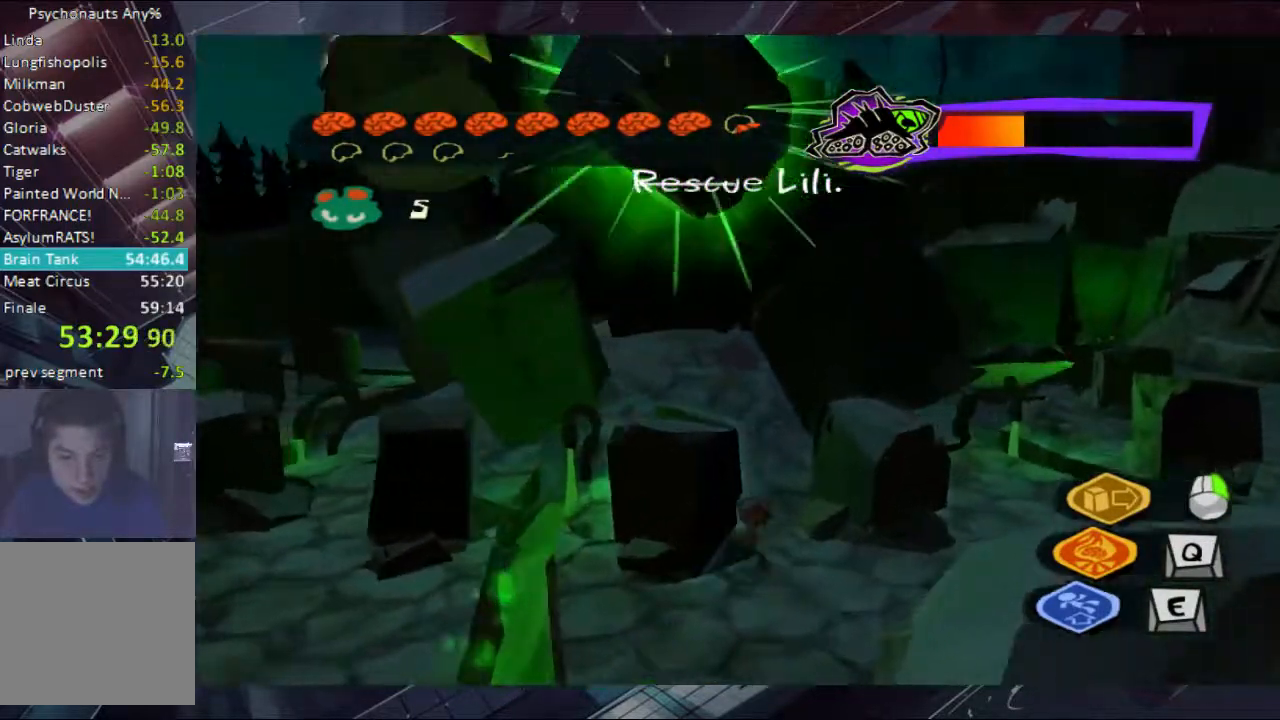
{"buttons": [], "left_stick": "right", "right_stick": "center", "events": [[67, "left_stick", "right"]]}
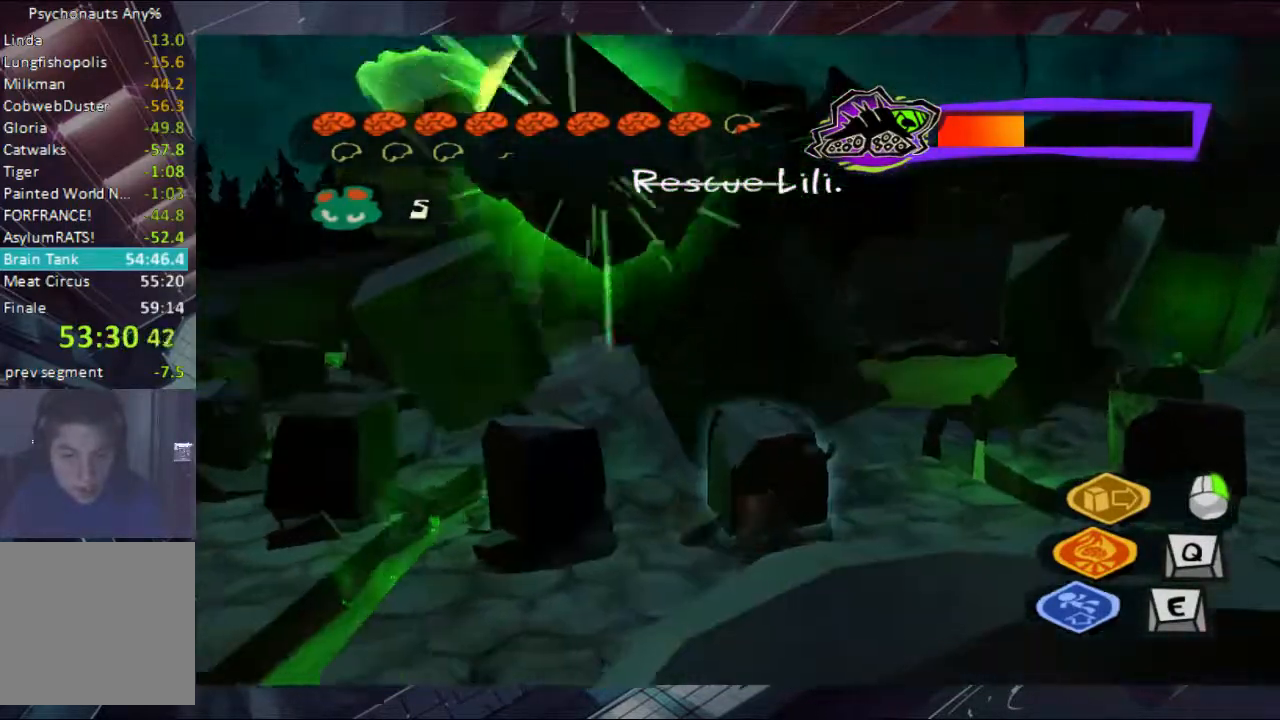
{"buttons": [], "left_stick": "up", "right_stick": "center", "events": [[67, "left_stick", "up"]]}
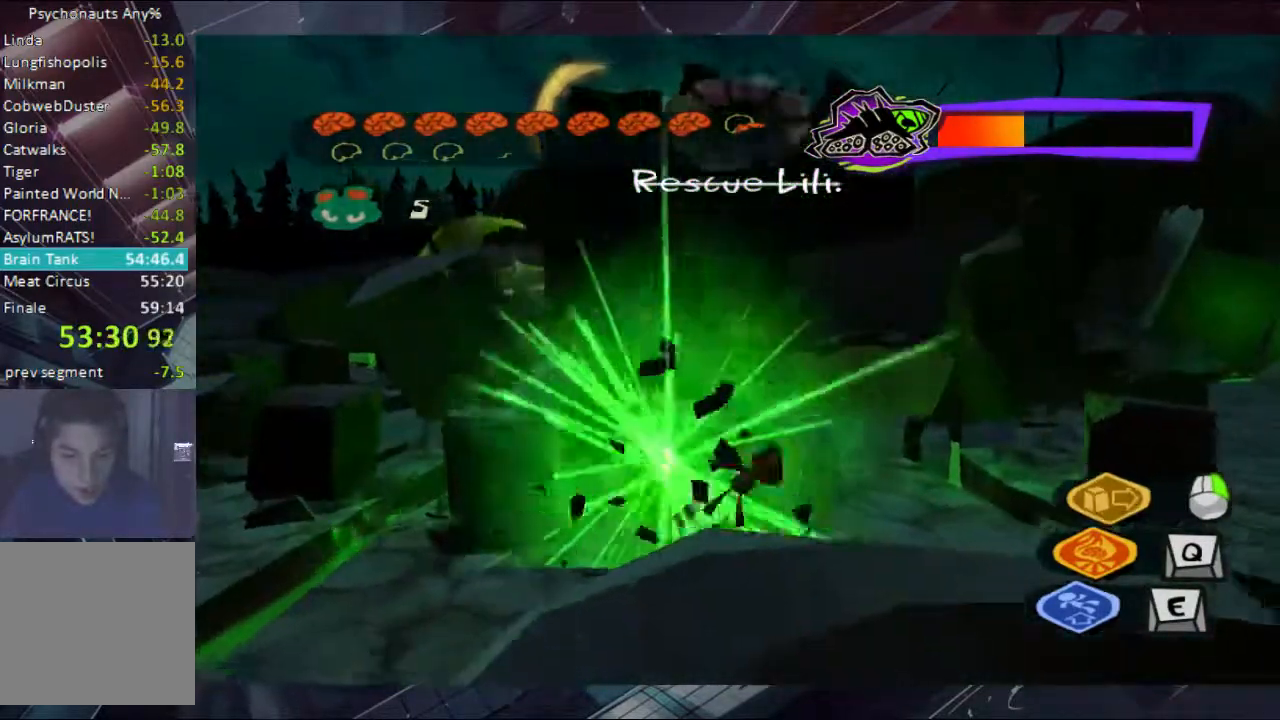
{"buttons": ["A"], "left_stick": "up", "right_stick": "center", "events": [[500, "A", "down"]]}
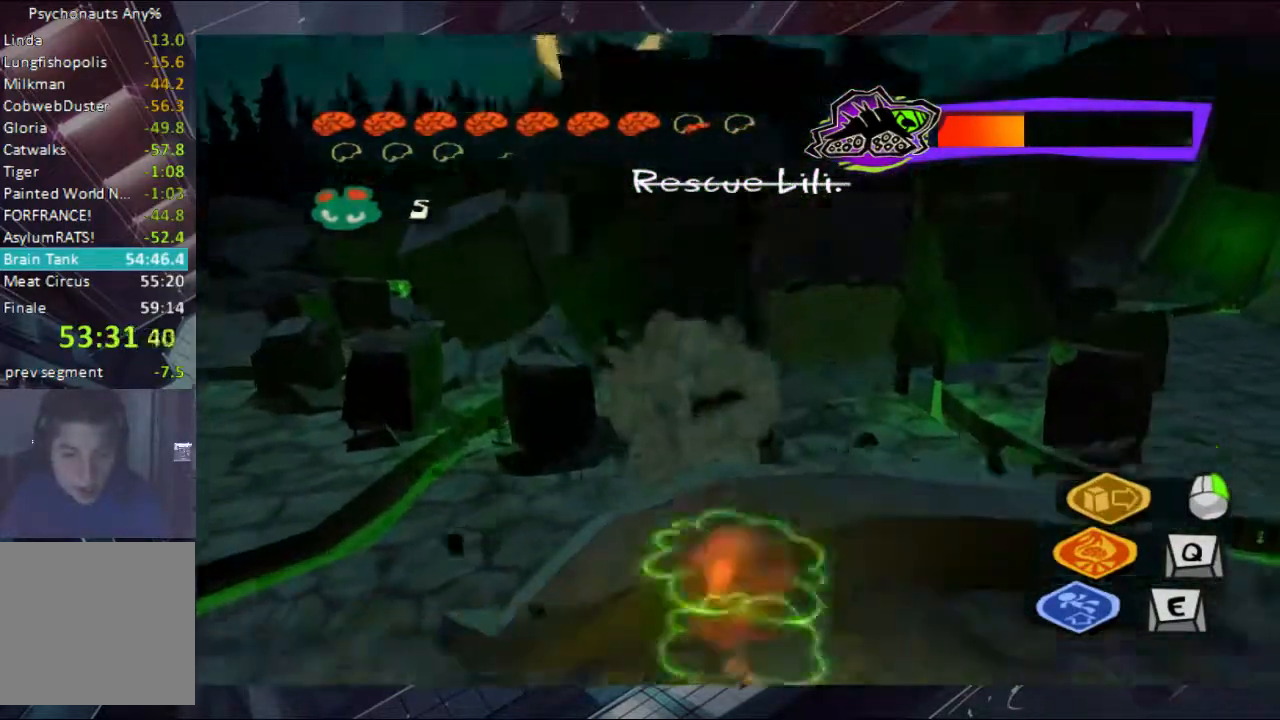
{"buttons": ["A"], "left_stick": "up", "right_stick": "center", "events": [[133, "A", "up"], [500, "A", "down"]]}
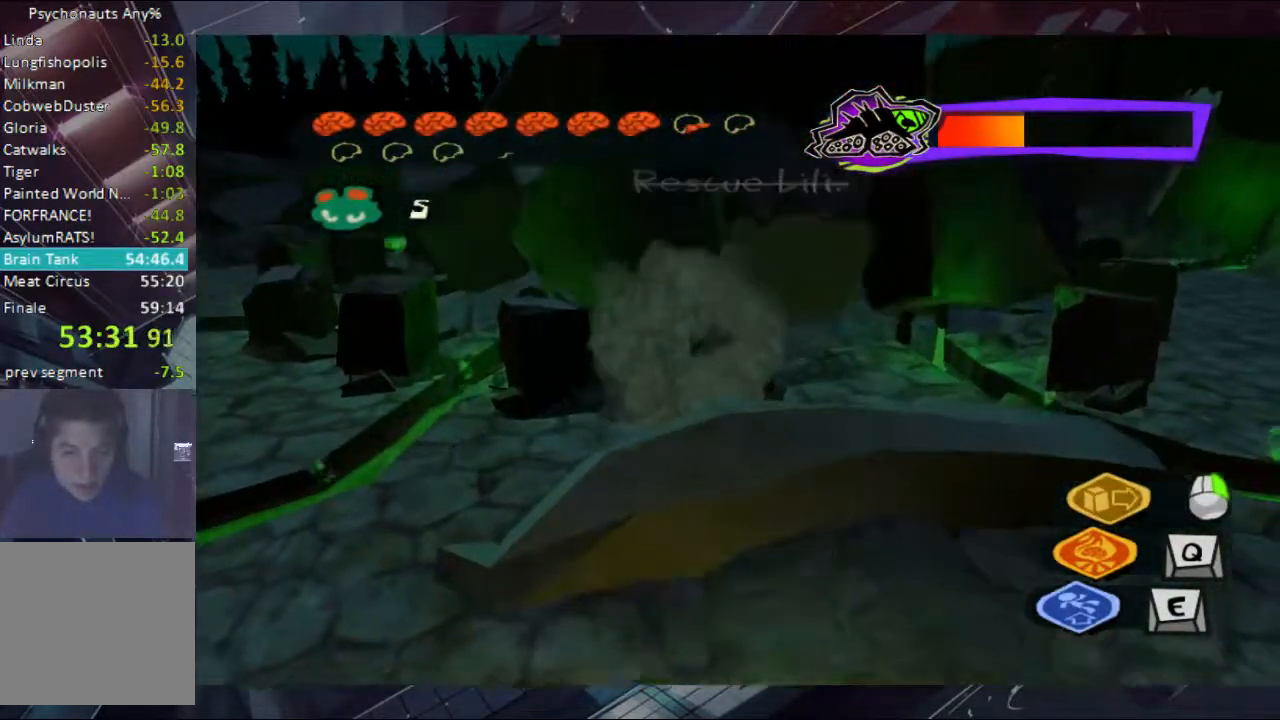
{"buttons": ["A"], "left_stick": "up-right", "right_stick": "center", "events": [[67, "A", "up"], [233, "left_stick", "up-right"], [367, "A", "down"]]}
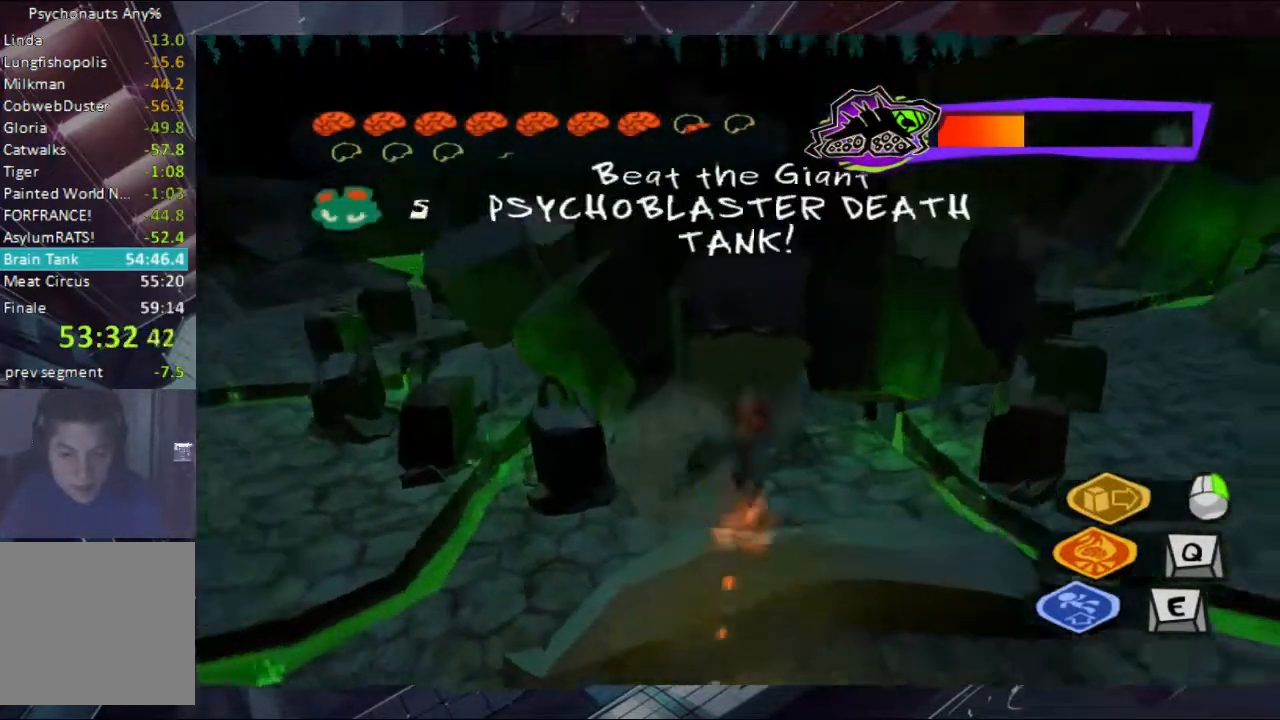
{"buttons": ["B"], "left_stick": "up-right", "right_stick": "center", "events": [[67, "A", "up"], [500, "B", "down"]]}
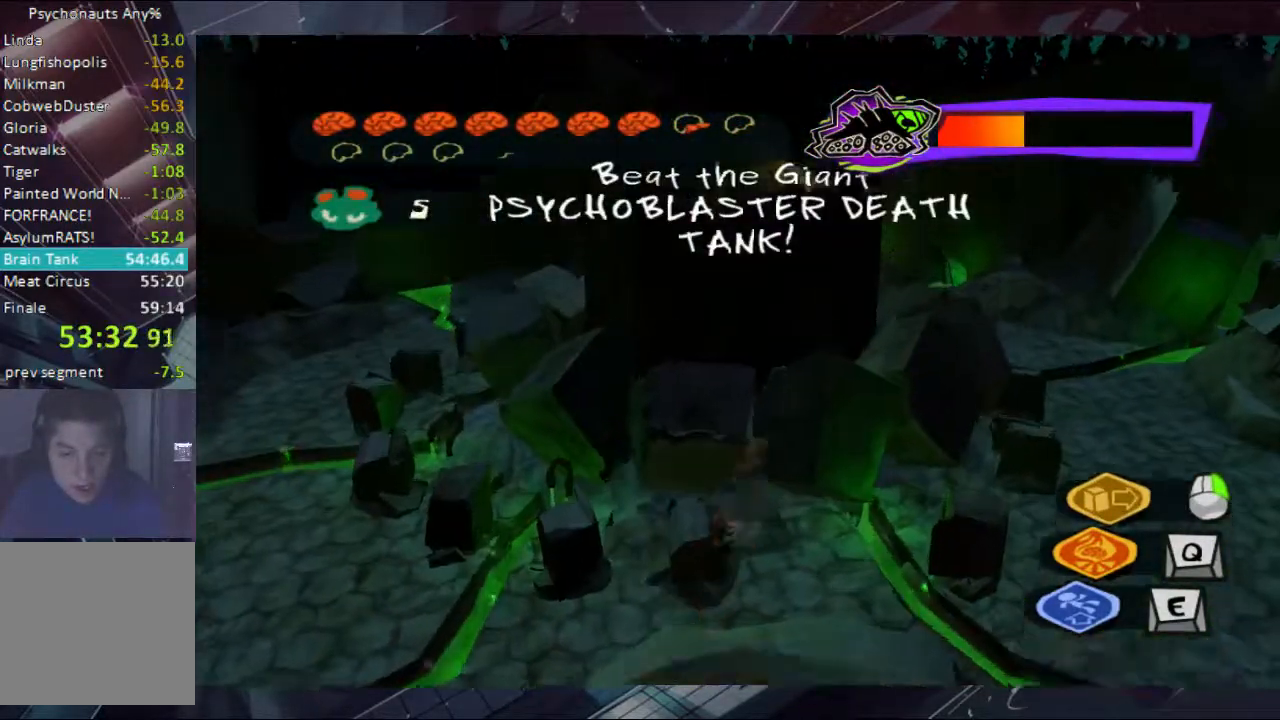
{"buttons": [], "left_stick": "up-right", "right_stick": "down-right", "events": [[133, "B", "up"], [267, "left_stick", "right"], [433, "right_stick", "down-right"], [500, "left_stick", "up-right"]]}
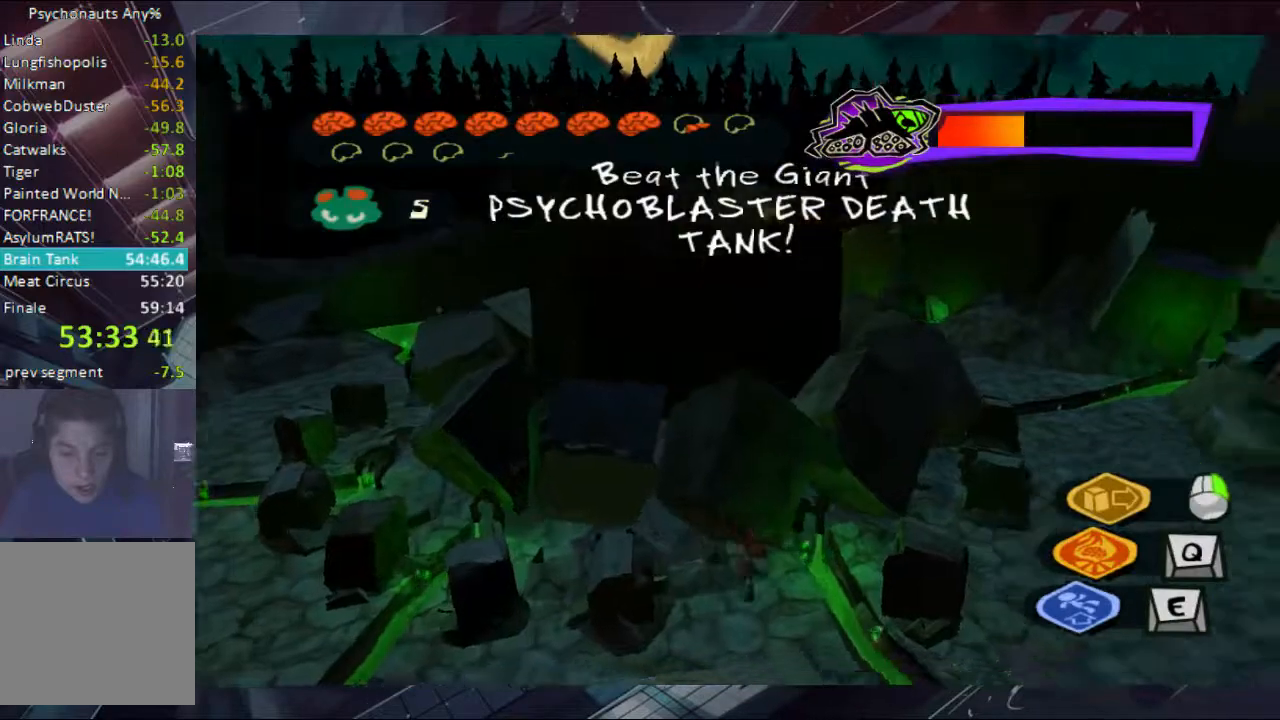
{"buttons": [], "left_stick": "up-right", "right_stick": "center", "events": [[200, "right_stick", "center"]]}
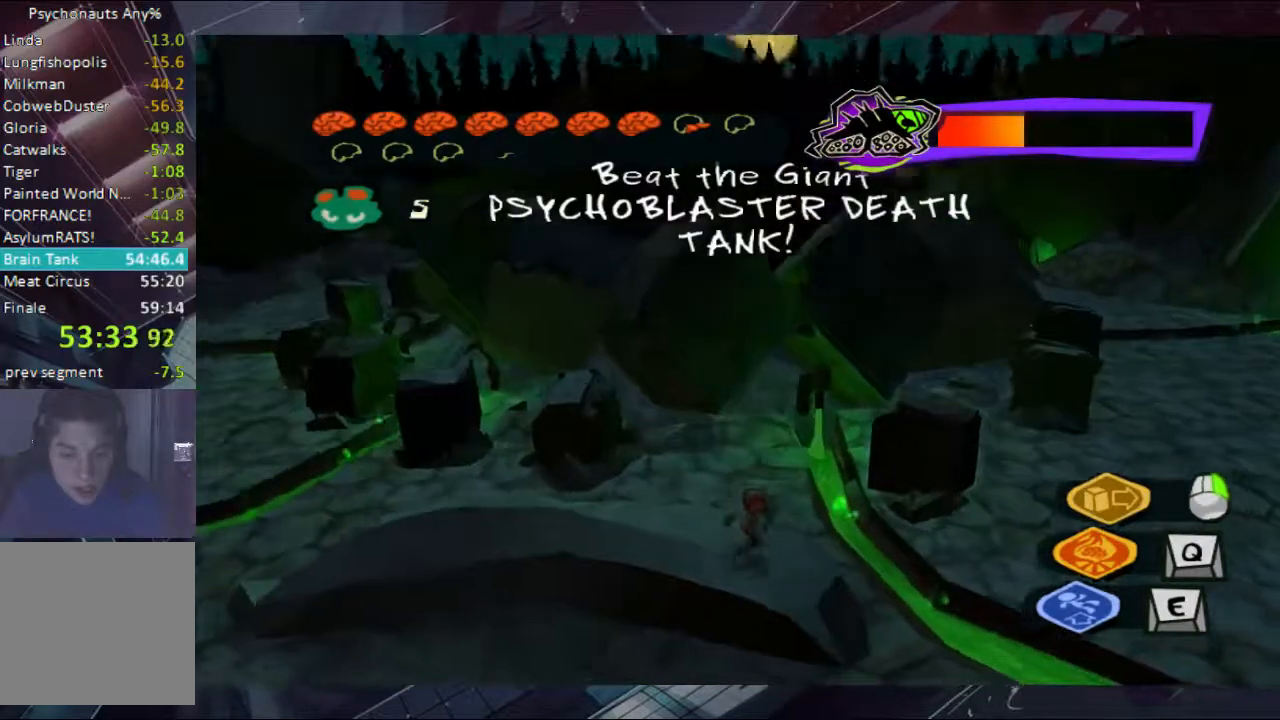
{"buttons": [], "left_stick": "up-right", "right_stick": "center", "events": []}
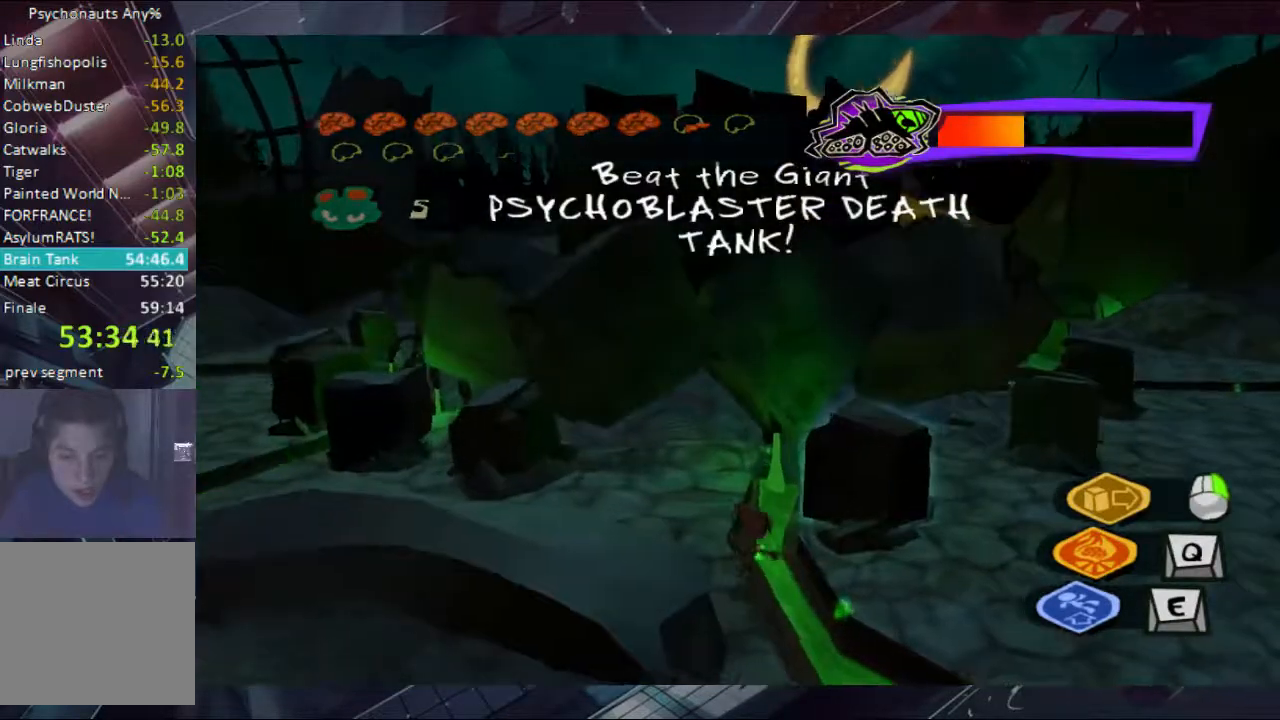
{"buttons": [], "left_stick": "up", "right_stick": "center", "events": [[67, "left_stick", "up"]]}
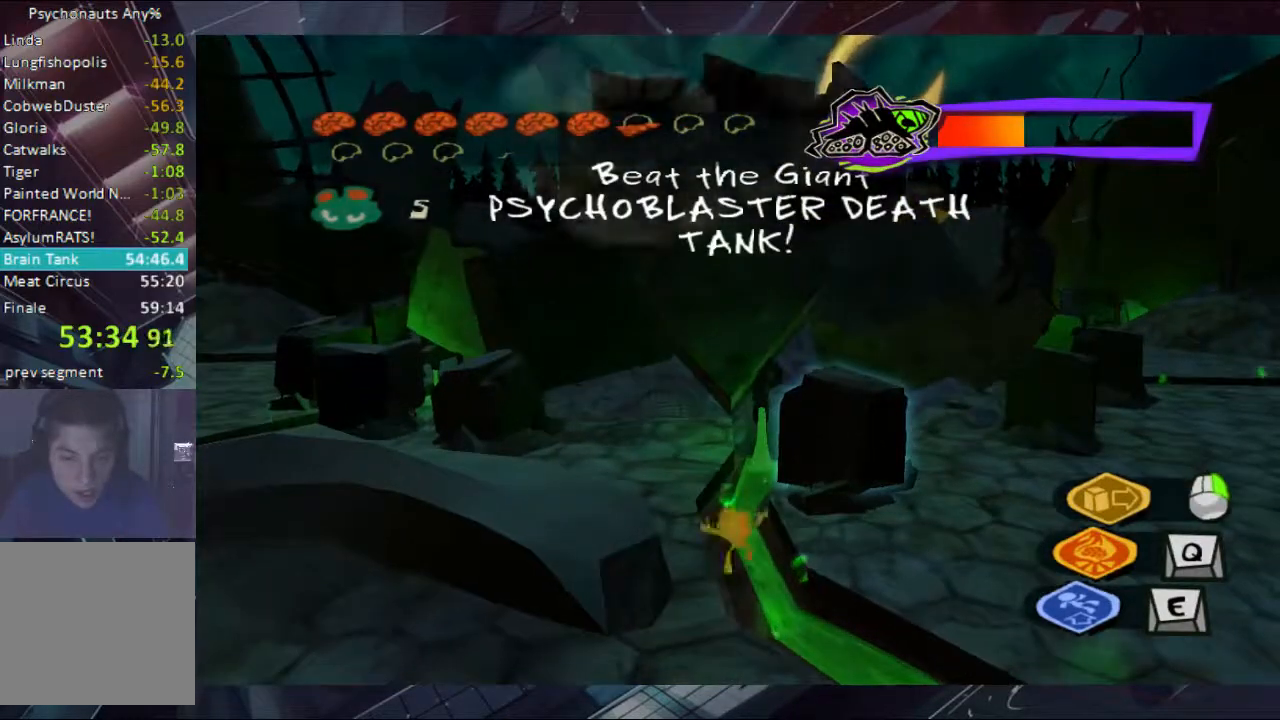
{"buttons": [], "left_stick": "up", "right_stick": "center", "events": [[233, "left_stick", "up-right"], [500, "left_stick", "up"]]}
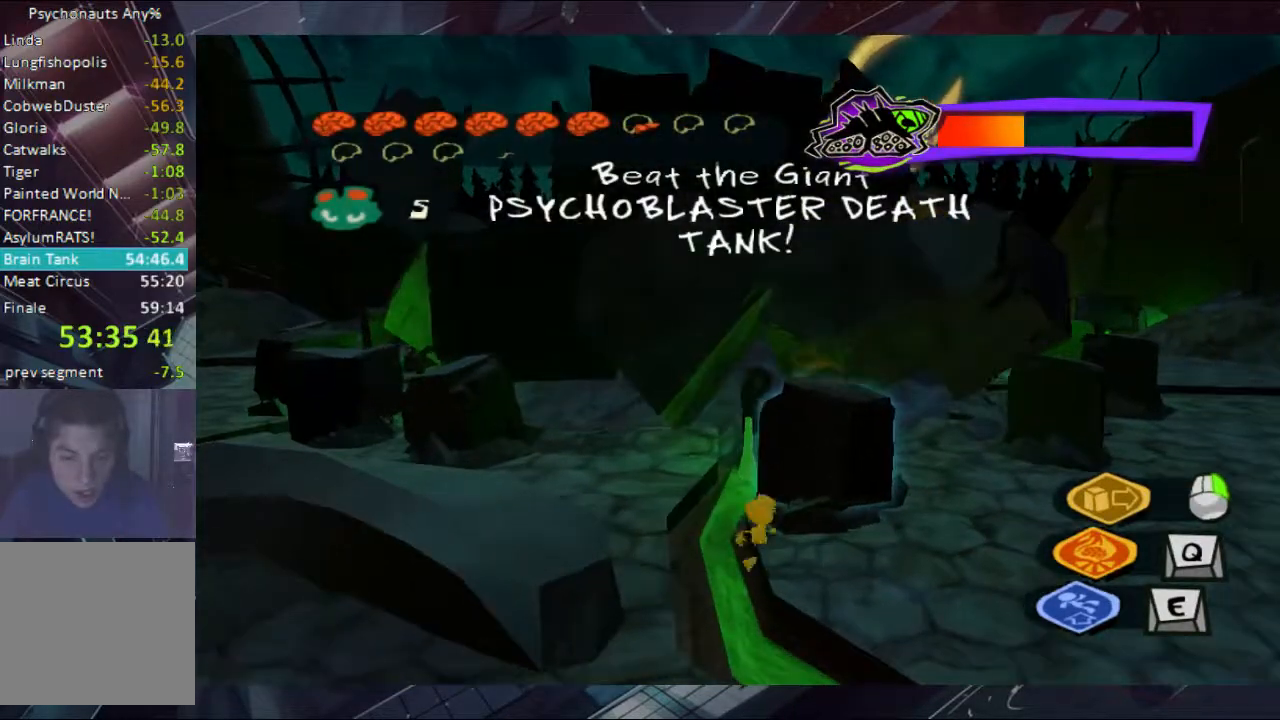
{"buttons": [], "left_stick": "up", "right_stick": "center", "events": []}
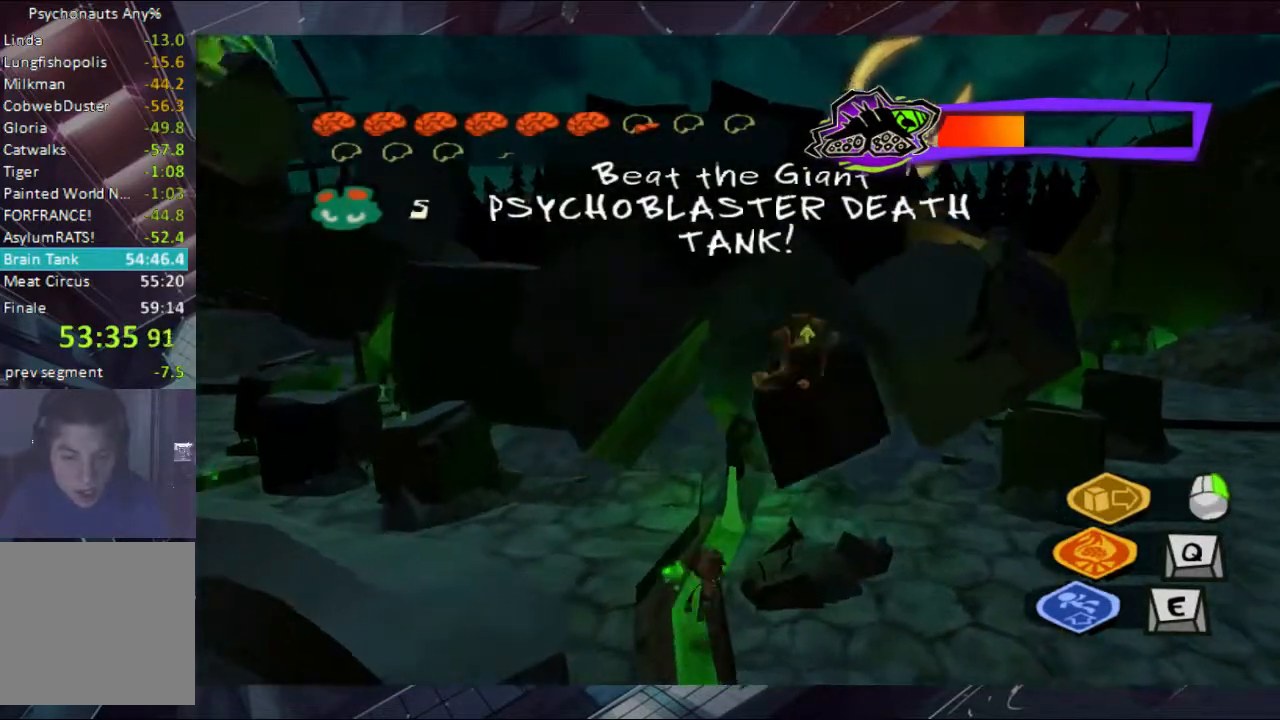
{"buttons": [], "left_stick": "up", "right_stick": "center", "events": [[300, "A", "down"], [433, "A", "up"]]}
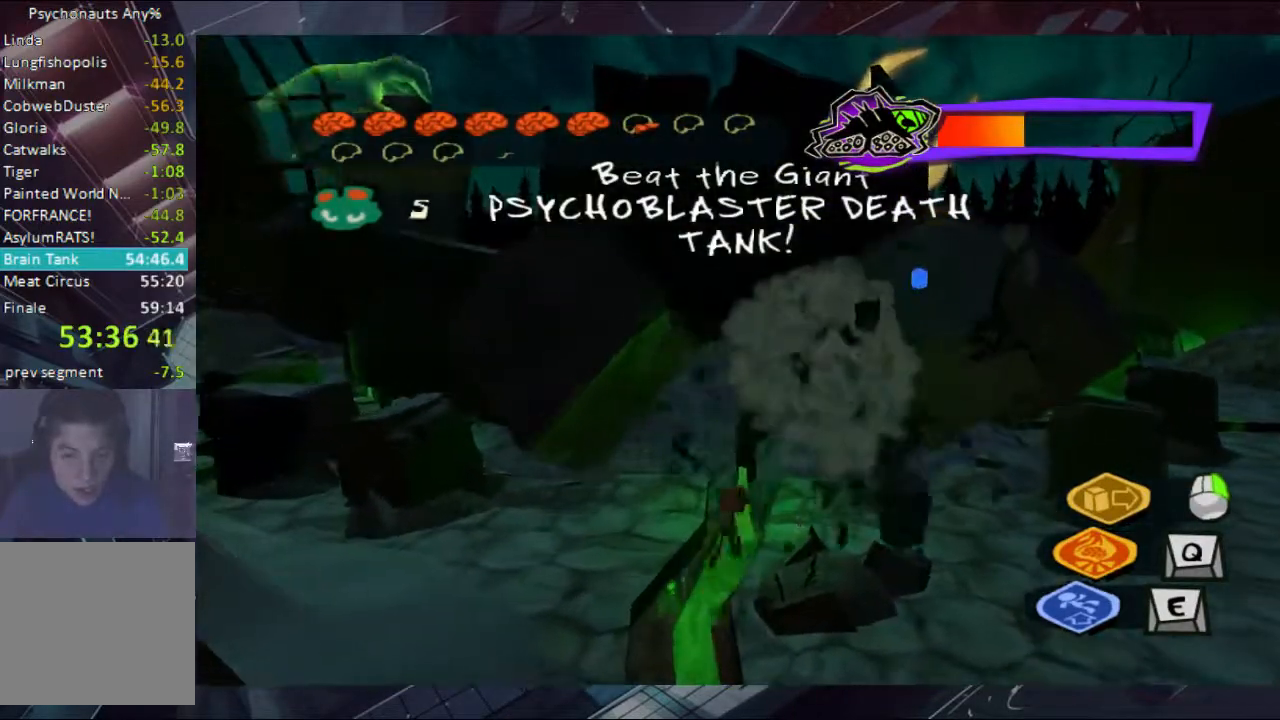
{"buttons": [], "left_stick": "up", "right_stick": "center", "events": [[167, "A", "down"], [367, "A", "up"]]}
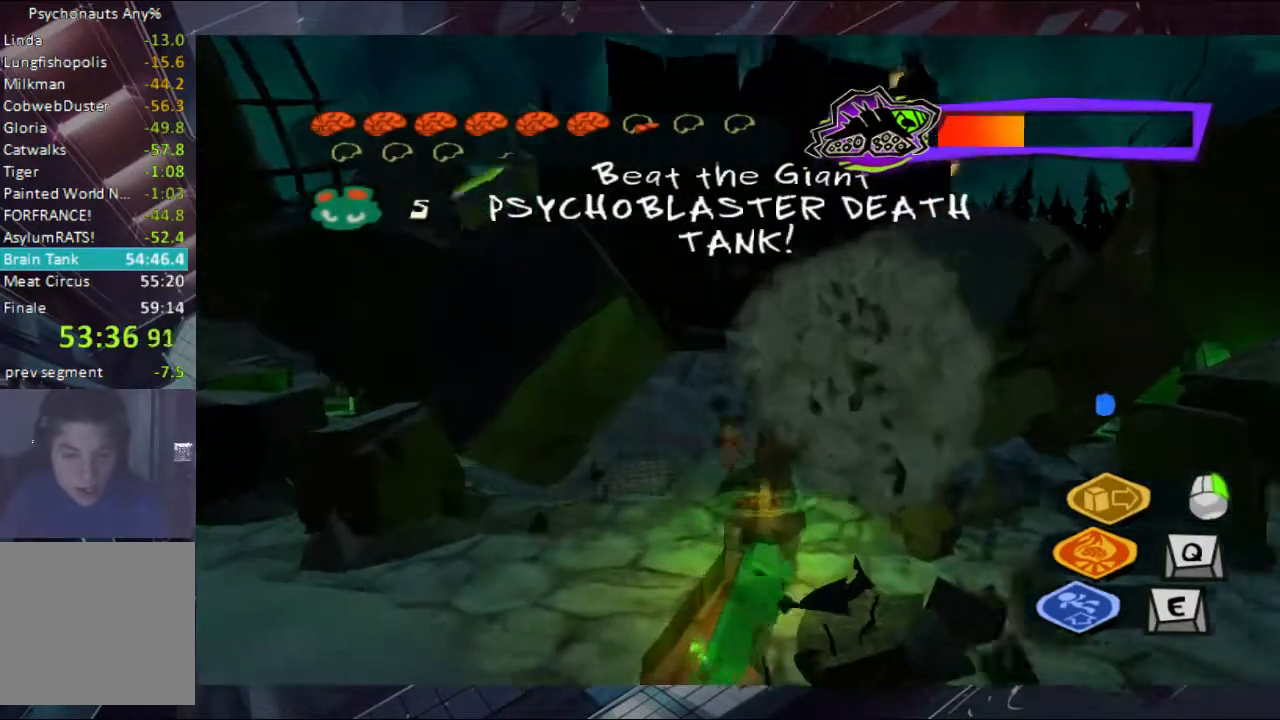
{"buttons": [], "left_stick": "up", "right_stick": "center", "events": []}
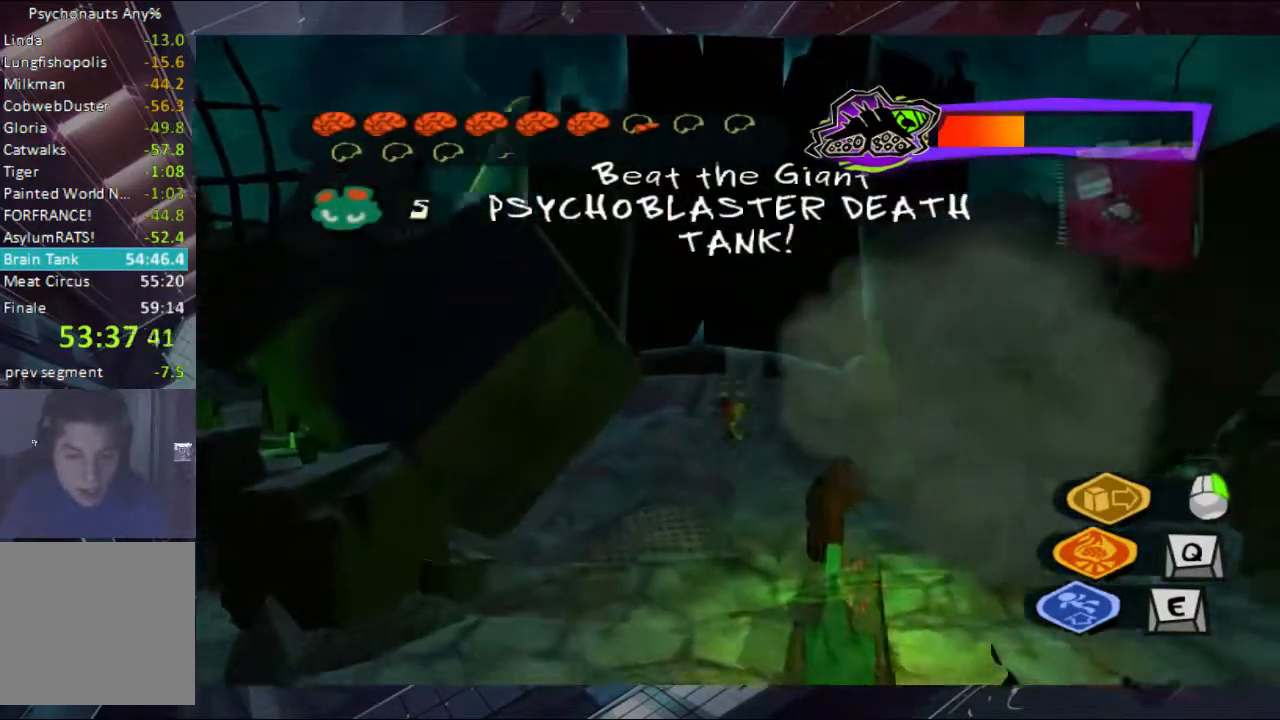
{"buttons": [], "left_stick": "center", "right_stick": "center", "events": [[500, "left_stick", "center"]]}
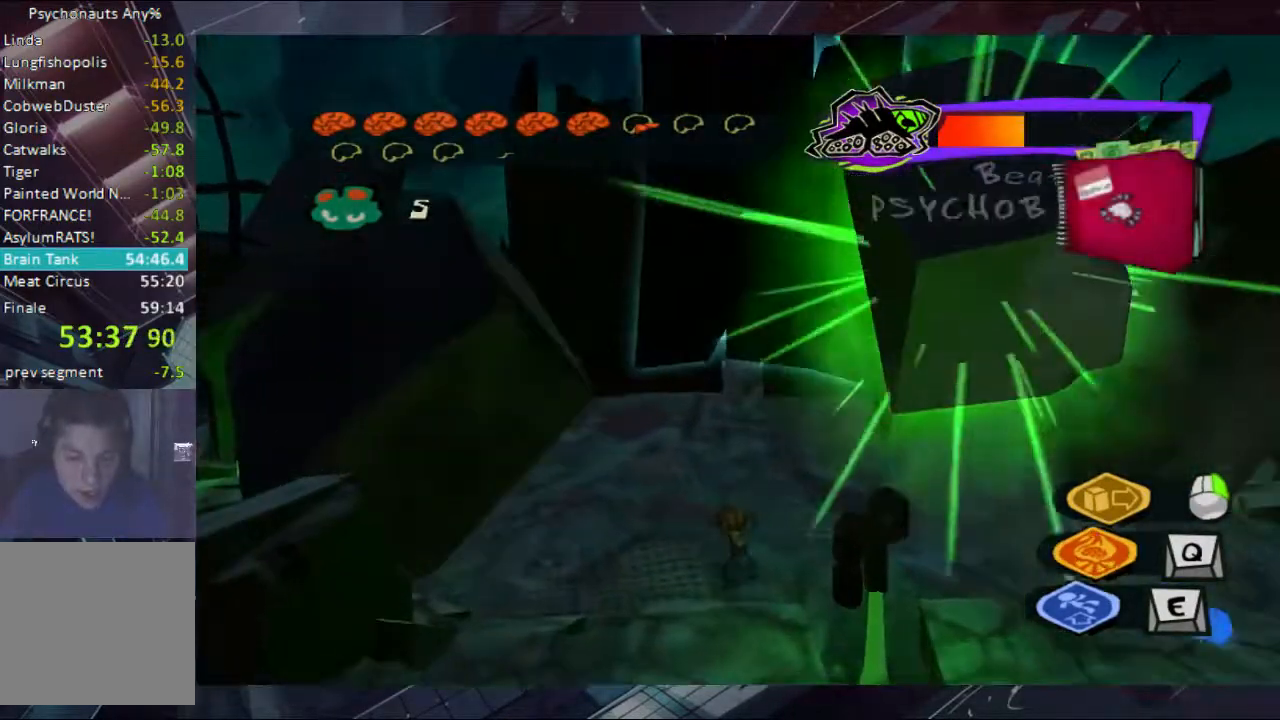
{"buttons": [], "left_stick": "up", "right_stick": "center", "events": [[433, "left_stick", "up"]]}
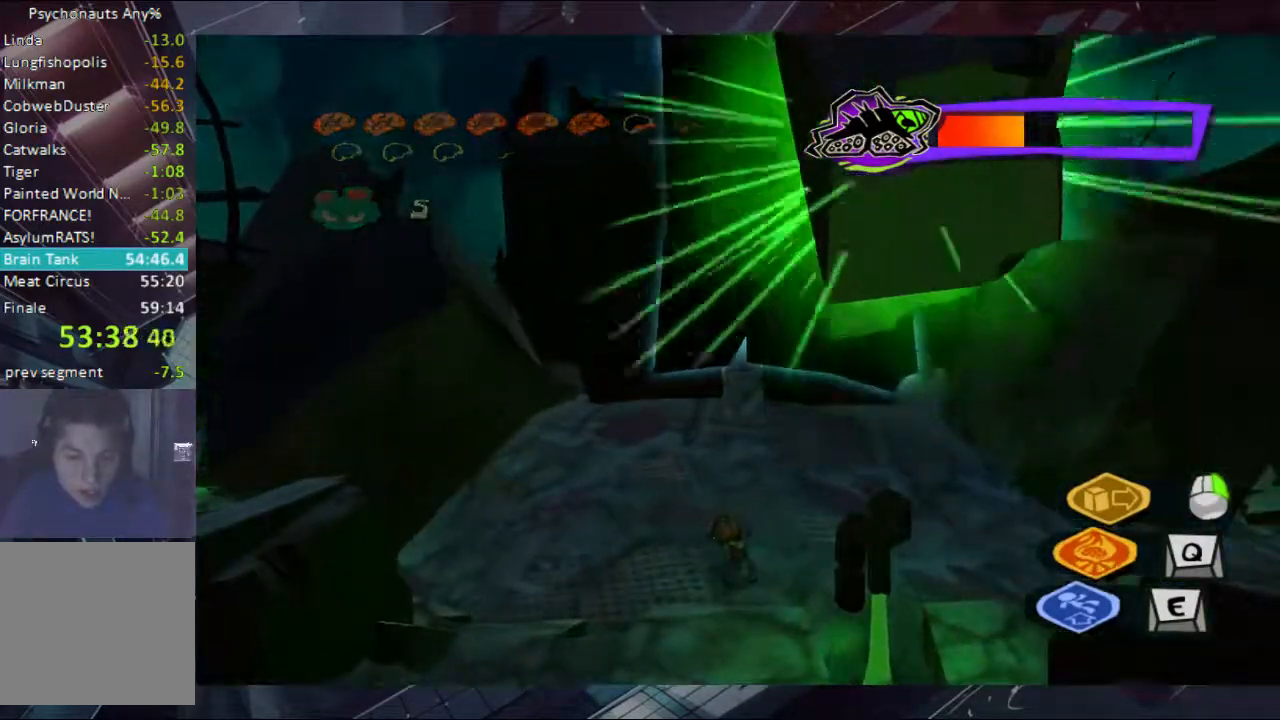
{"buttons": [], "left_stick": "down", "right_stick": "center", "events": [[67, "left_stick", "center"], [367, "left_stick", "down"]]}